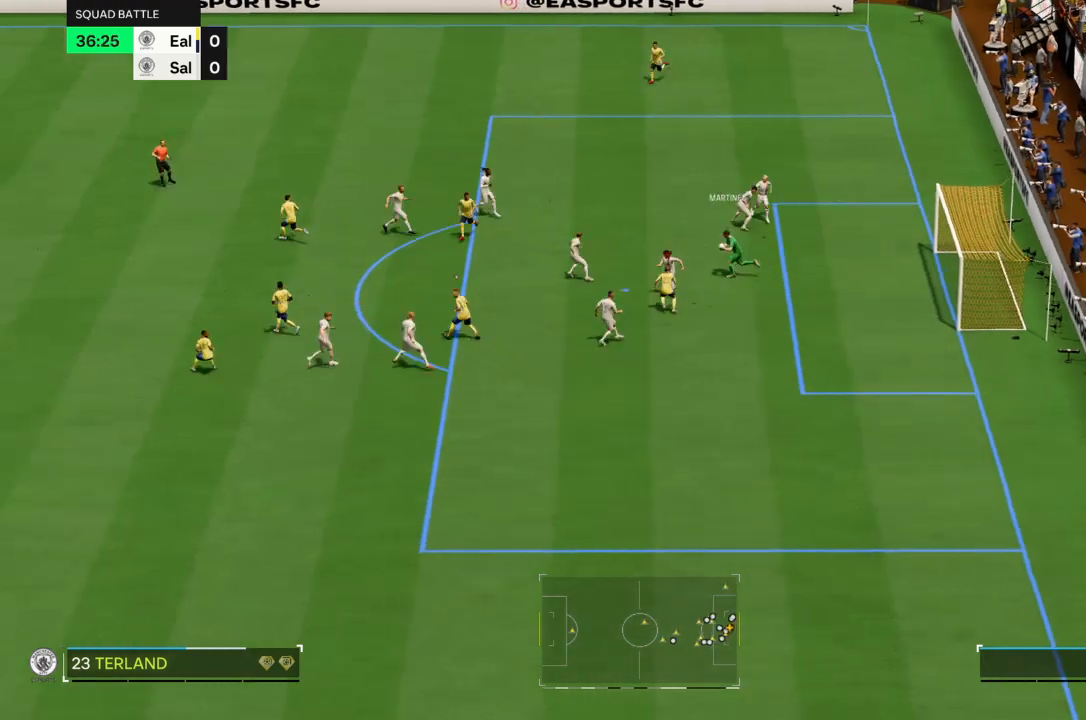
Gameplay with a controller (PlayStation layout); each line is a JSON object with the inputs held at the frame after it. "events" lists button and stick changes between this image and that frame as [ms after this image, input, new state], when the widget could be followed in between. Not read: L3 R3.
{"buttons": ["L2"], "left_stick": "up-left", "right_stick": "center", "events": [[167, "L2", "up"], [233, "L2", "down"]]}
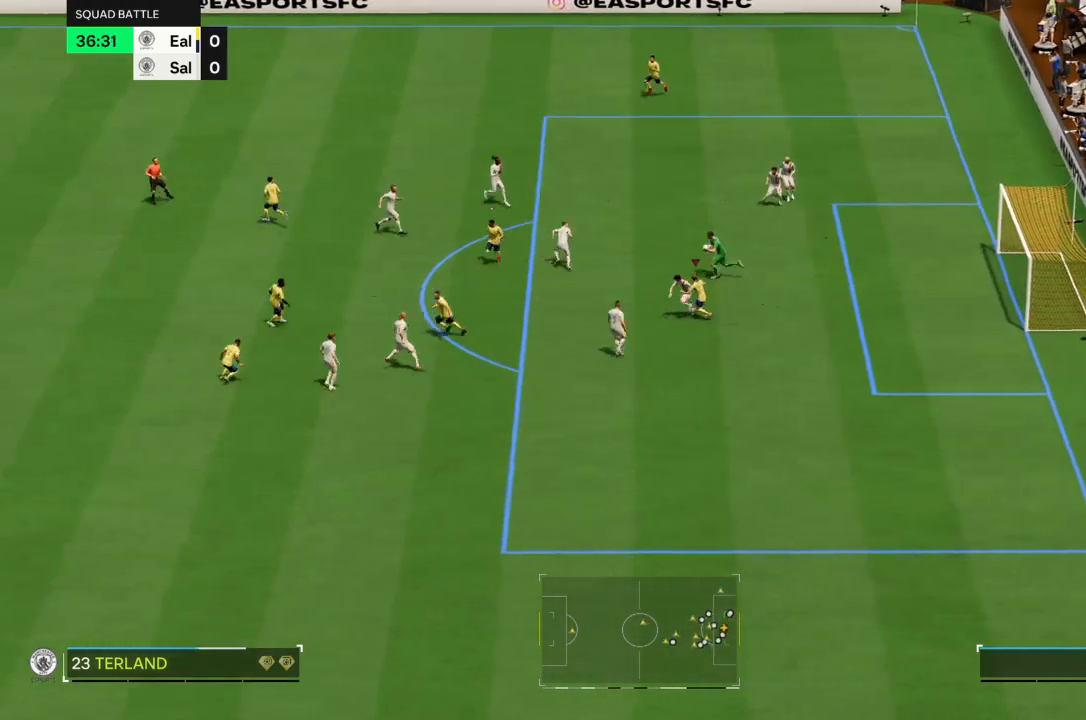
{"buttons": ["L2"], "left_stick": "up-left", "right_stick": "center"}
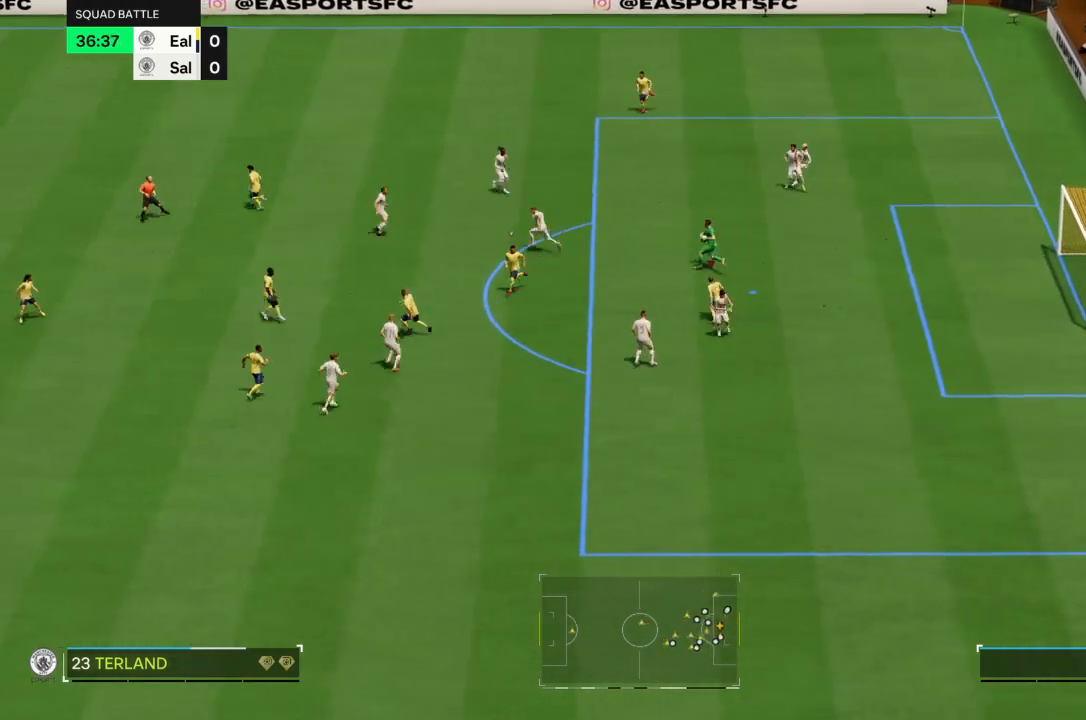
{"buttons": [], "left_stick": "up-left", "right_stick": "center", "events": [[233, "L2", "up"]]}
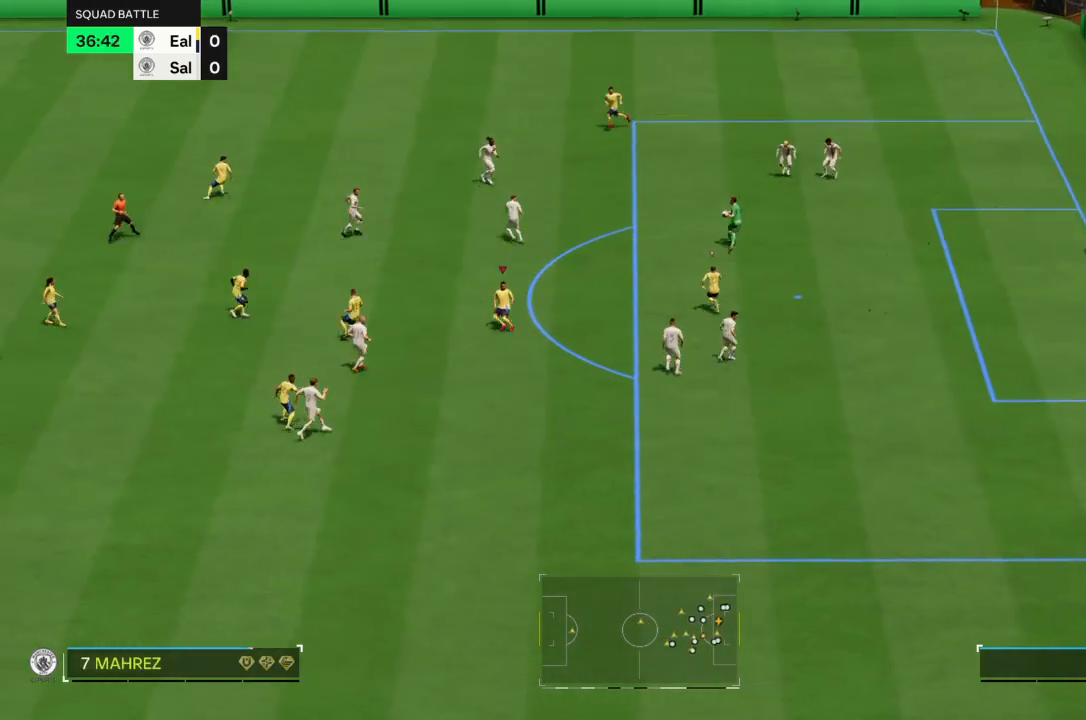
{"buttons": [], "left_stick": "up-left", "right_stick": "center", "events": []}
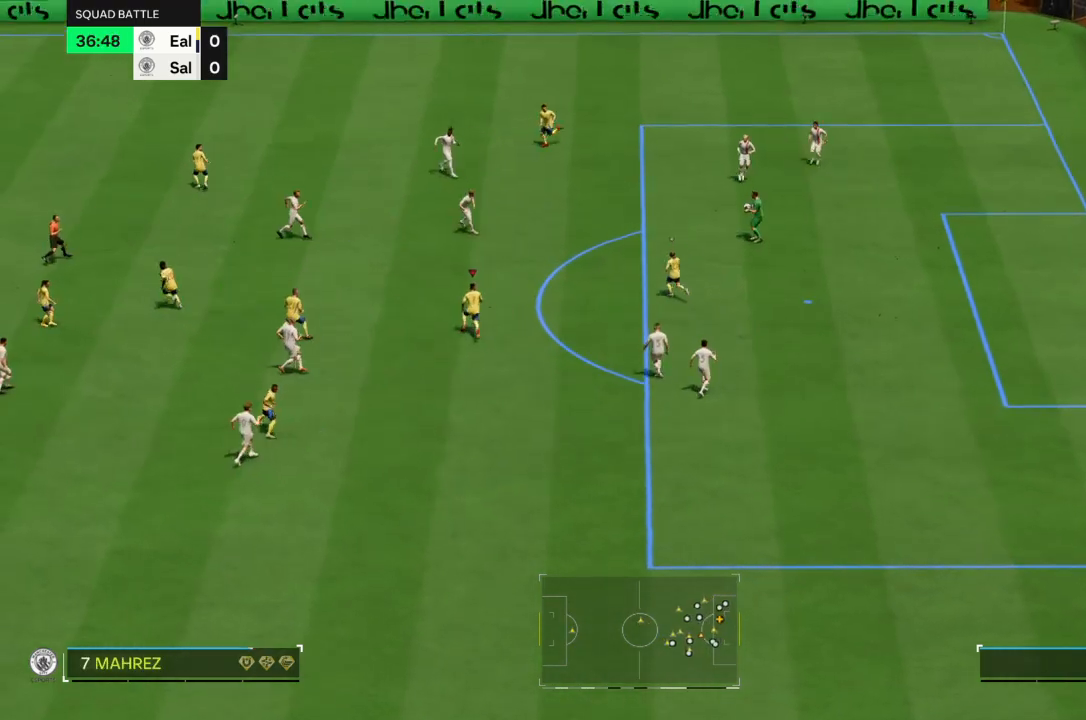
{"buttons": [], "left_stick": "up-left", "right_stick": "center", "events": []}
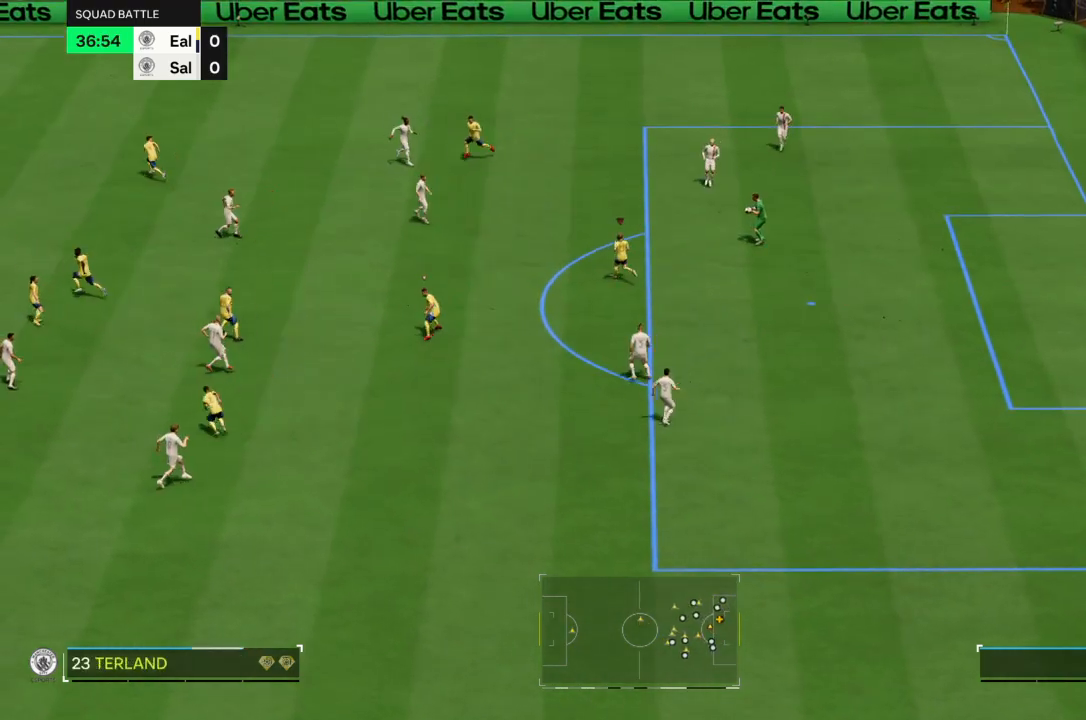
{"buttons": ["L2"], "left_stick": "up-right", "right_stick": "center", "events": [[301, "left_stick", "up-right"], [434, "L2", "down"]]}
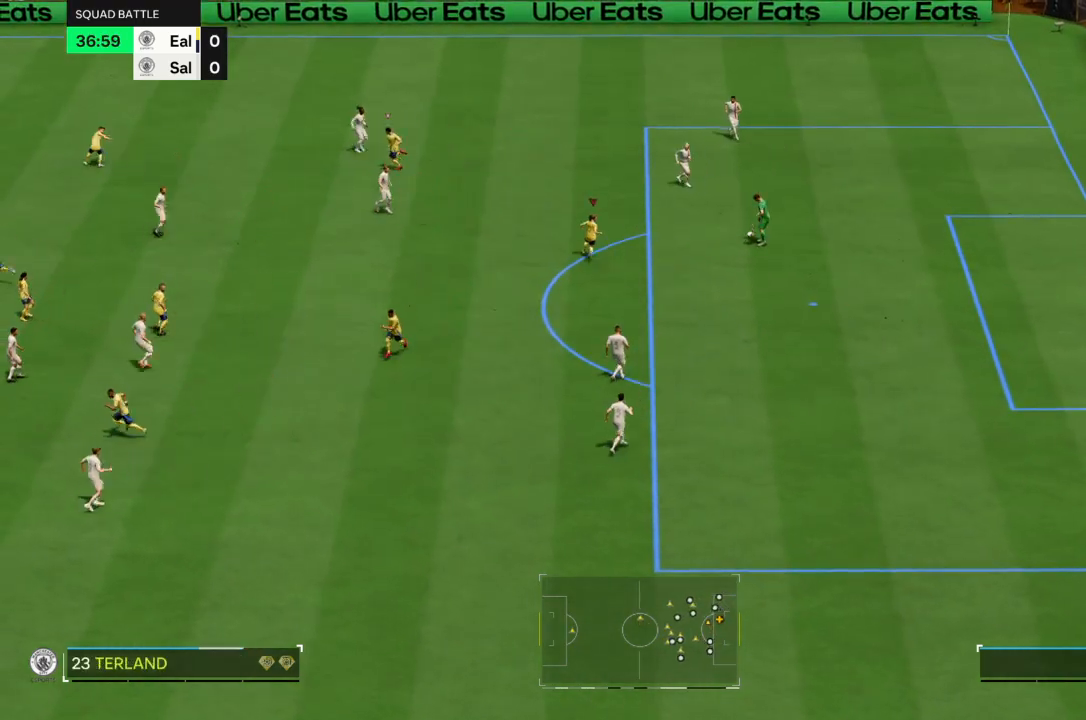
{"buttons": ["L2"], "left_stick": "center", "right_stick": "center", "events": [[233, "left_stick", "down-right"], [300, "left_stick", "center"]]}
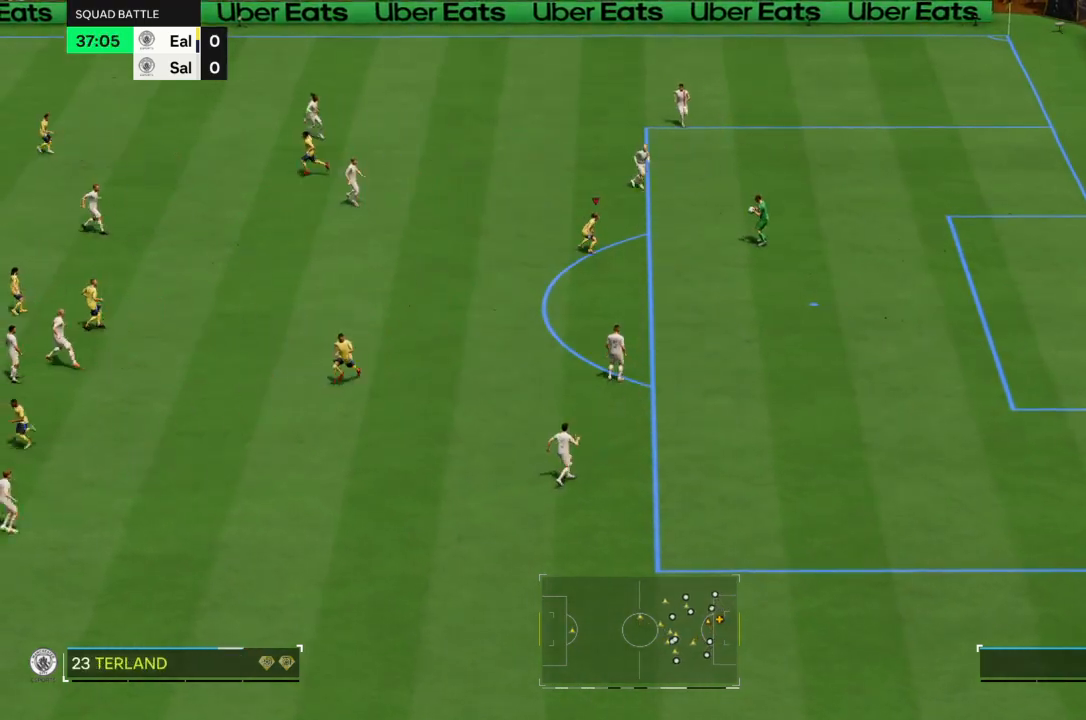
{"buttons": ["L2"], "left_stick": "up", "right_stick": "center", "events": [[367, "left_stick", "up"]]}
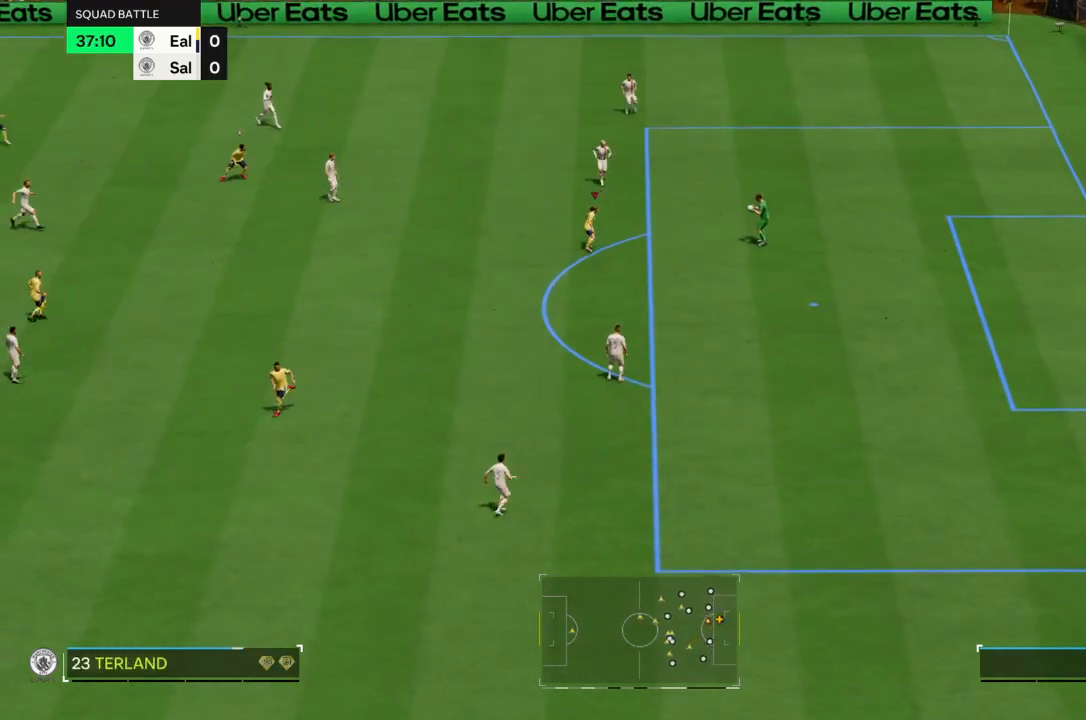
{"buttons": ["L2"], "left_stick": "center", "right_stick": "center", "events": [[33, "left_stick", "center"]]}